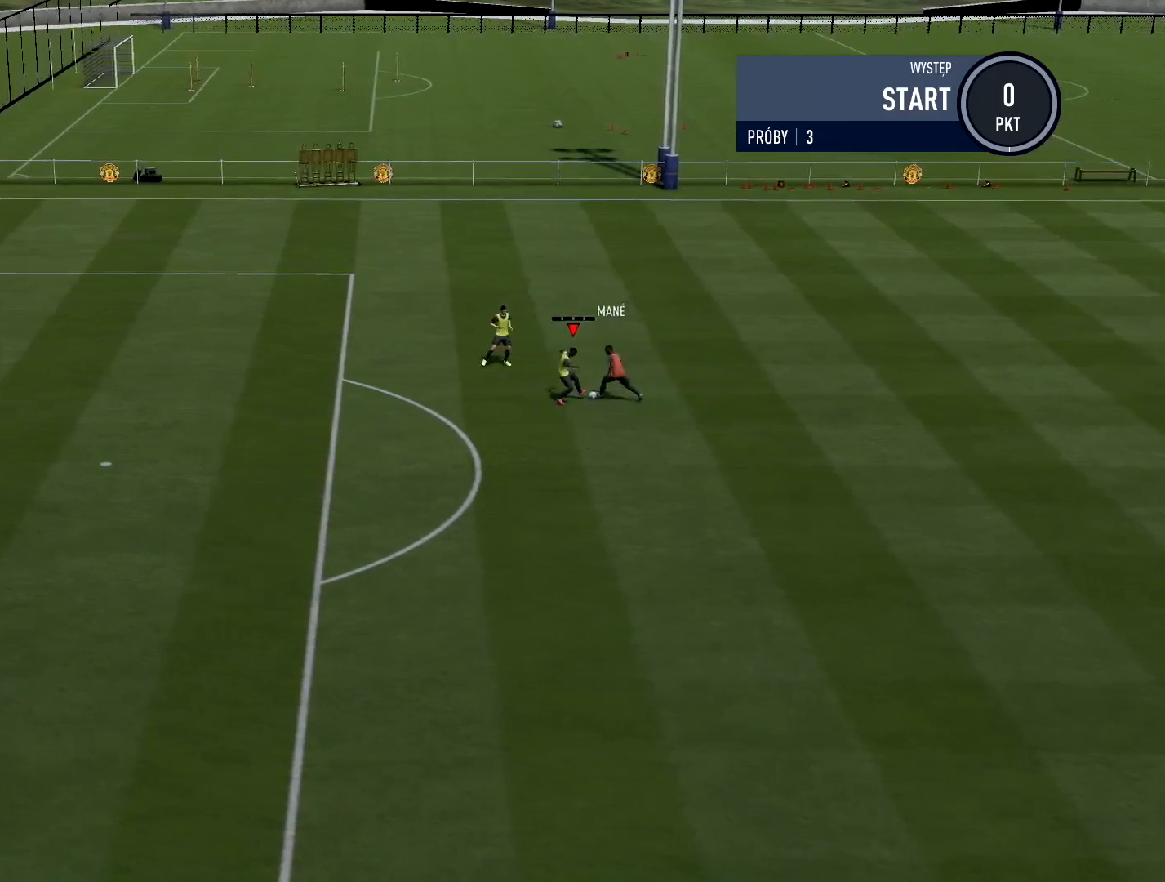
Gameplay with a controller (PlayStation layout); each line is a JSON object with the inputs held at the frame after it. "events" lists button and stick changes between this image and that frame as [ms after this image, input, new state], when the widget could be followed in between.
{"buttons": [], "left_stick": "right", "right_stick": "center", "events": []}
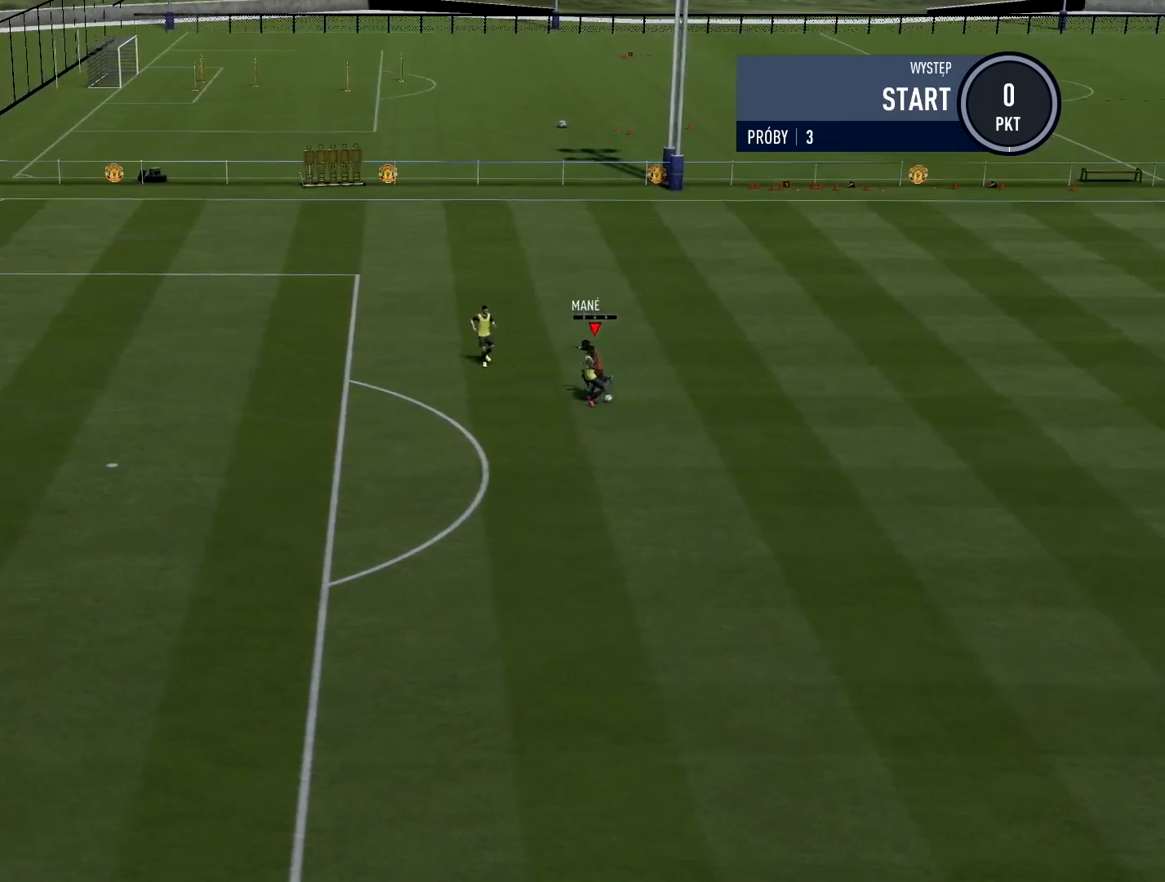
{"buttons": [], "left_stick": "down-right", "right_stick": "center", "events": [[267, "left_stick", "down-right"]]}
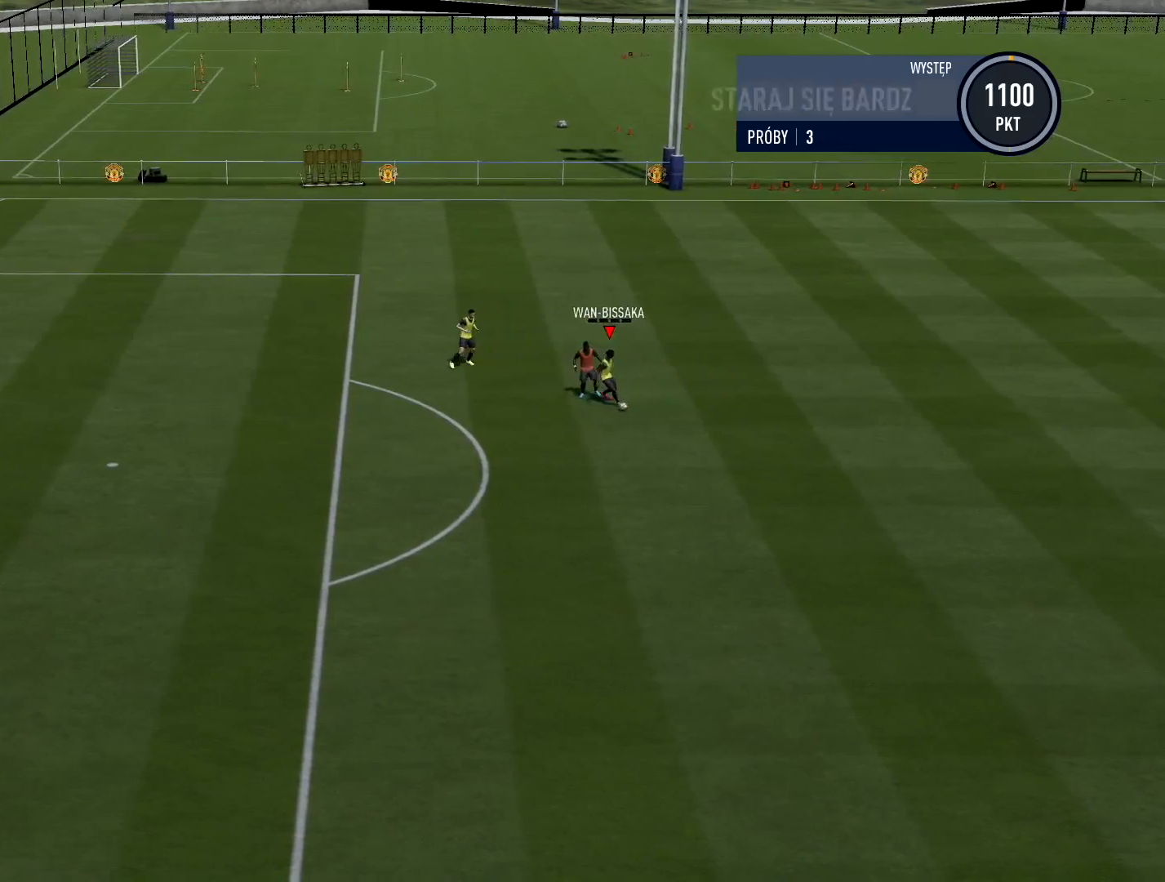
{"buttons": [], "left_stick": "down-right", "right_stick": "center", "events": []}
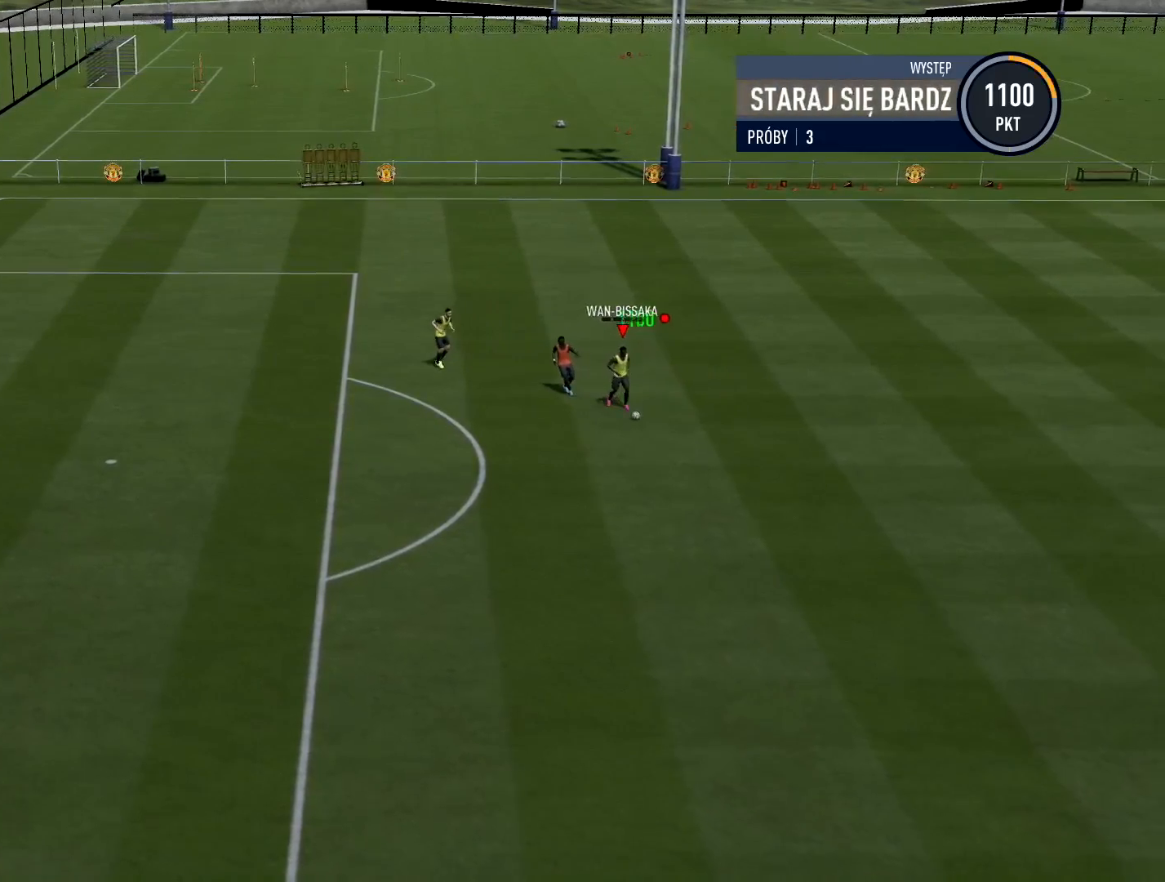
{"buttons": [], "left_stick": "down-right", "right_stick": "center", "events": []}
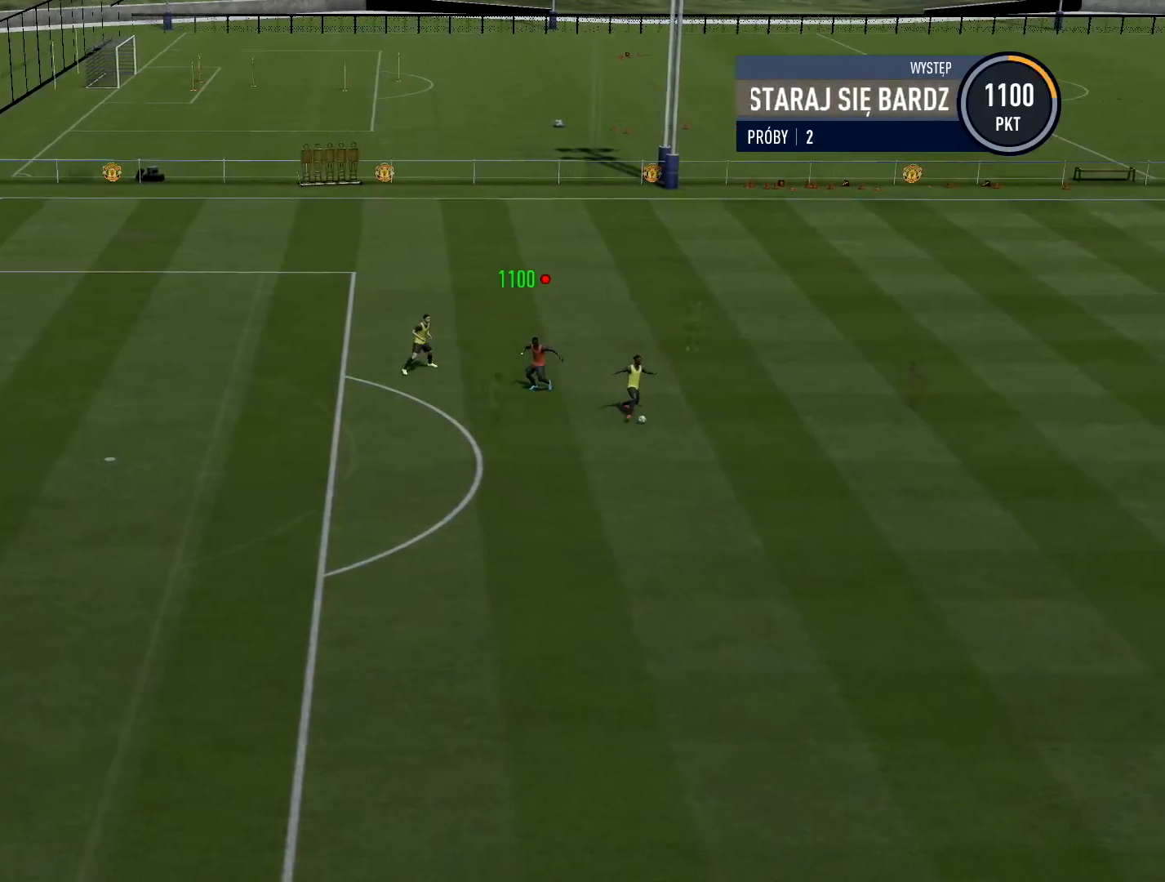
{"buttons": [], "left_stick": "down-right", "right_stick": "center", "events": []}
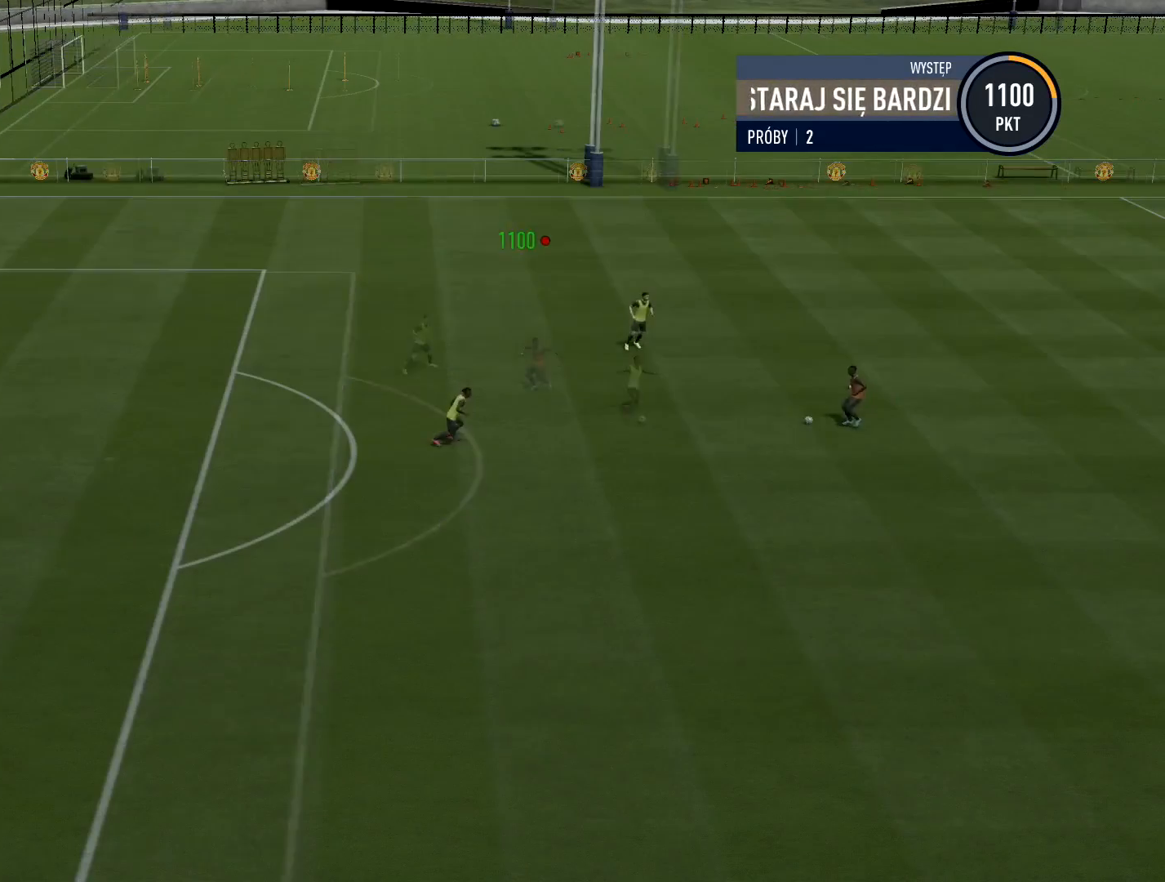
{"buttons": [], "left_stick": "down", "right_stick": "center", "events": [[417, "left_stick", "down"]]}
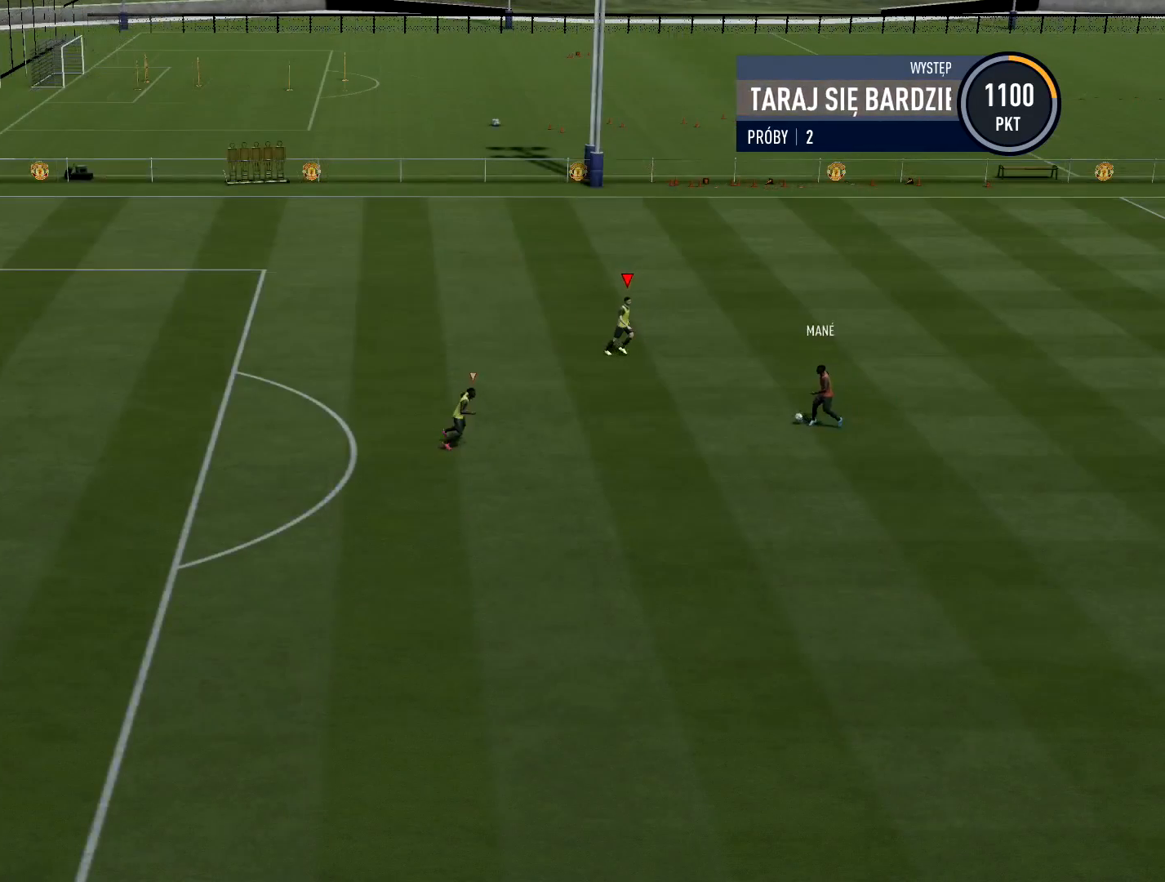
{"buttons": ["L1"], "left_stick": "down-left", "right_stick": "center", "events": [[284, "left_stick", "down-left"], [417, "L1", "down"]]}
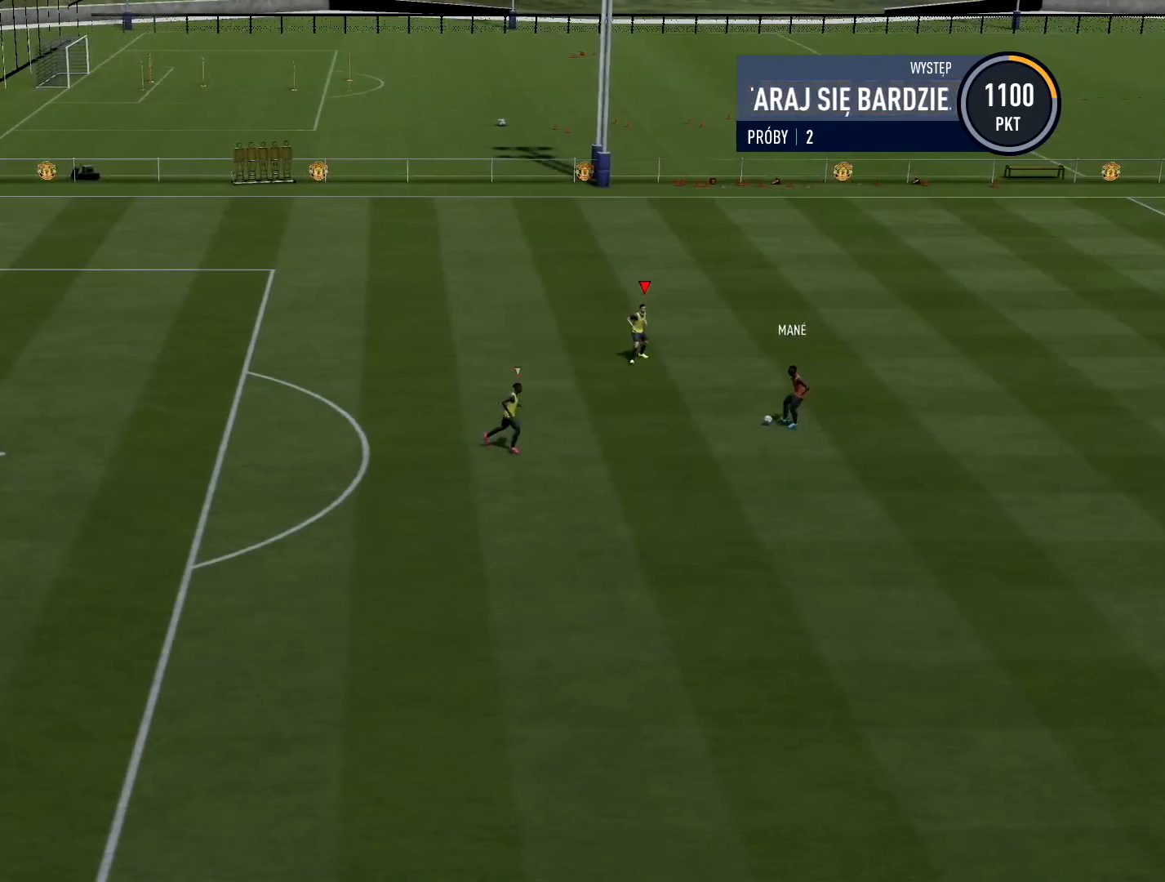
{"buttons": [], "left_stick": "up-right", "right_stick": "center", "events": [[50, "left_stick", "up-left"], [100, "L1", "up"], [100, "left_stick", "up"], [400, "left_stick", "up-right"]]}
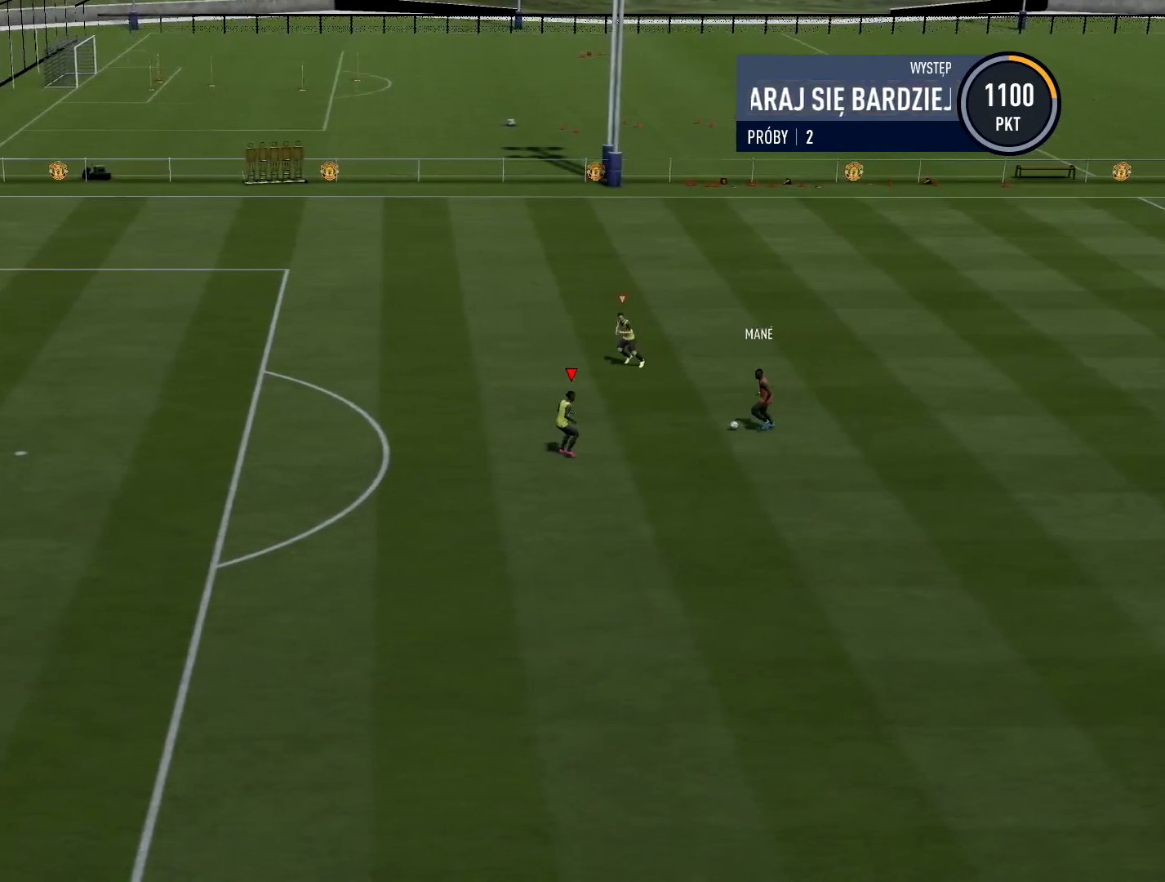
{"buttons": ["SQUARE"], "left_stick": "right", "right_stick": "center", "events": [[417, "SQUARE", "down"], [501, "left_stick", "right"]]}
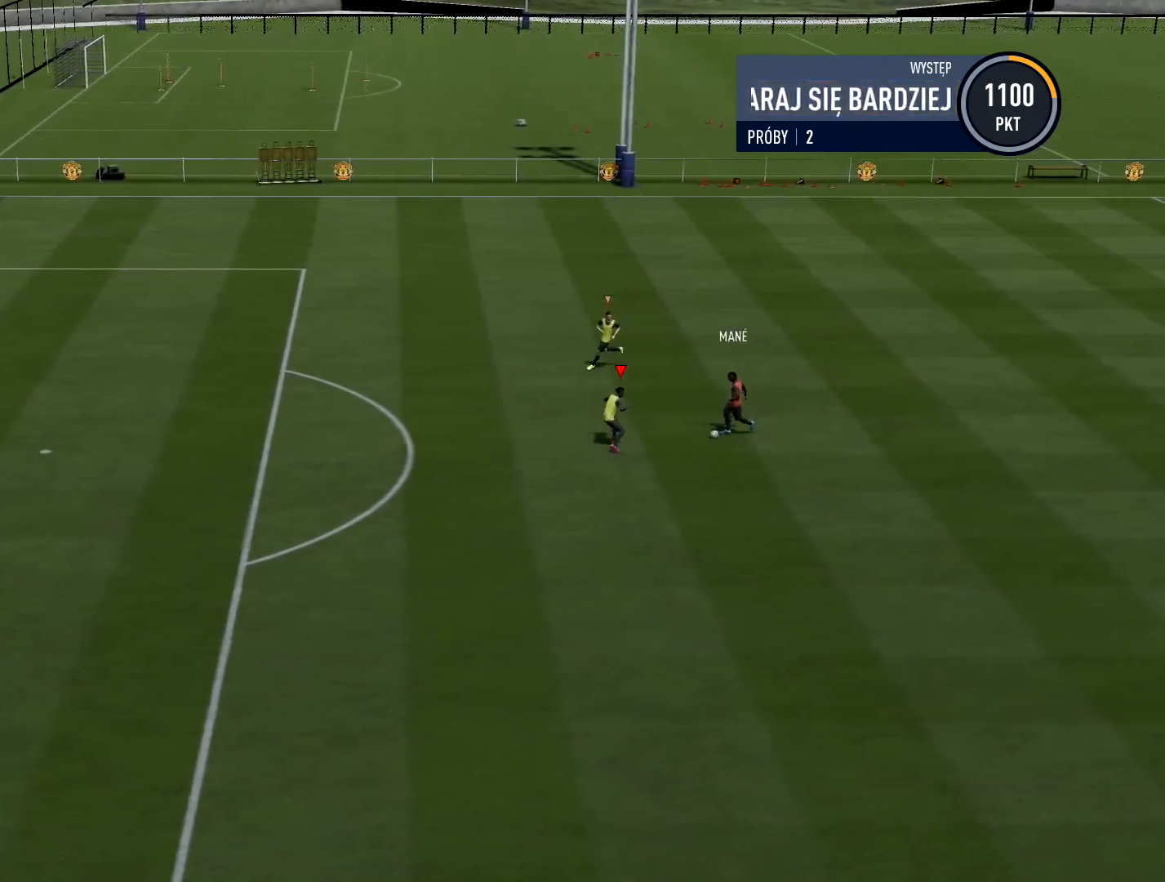
{"buttons": [], "left_stick": "down-right", "right_stick": "center", "events": [[200, "SQUARE", "up"], [283, "left_stick", "down-right"]]}
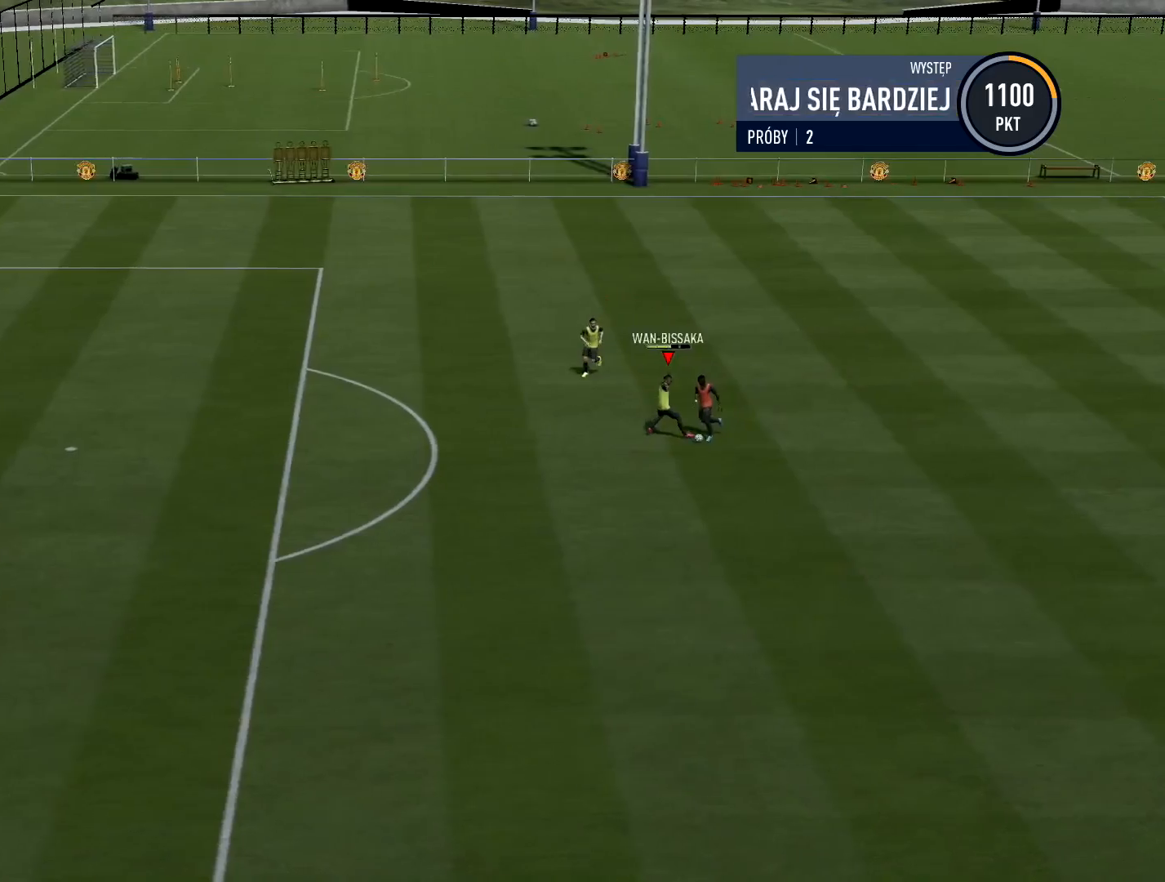
{"buttons": [], "left_stick": "down-right", "right_stick": "center", "events": []}
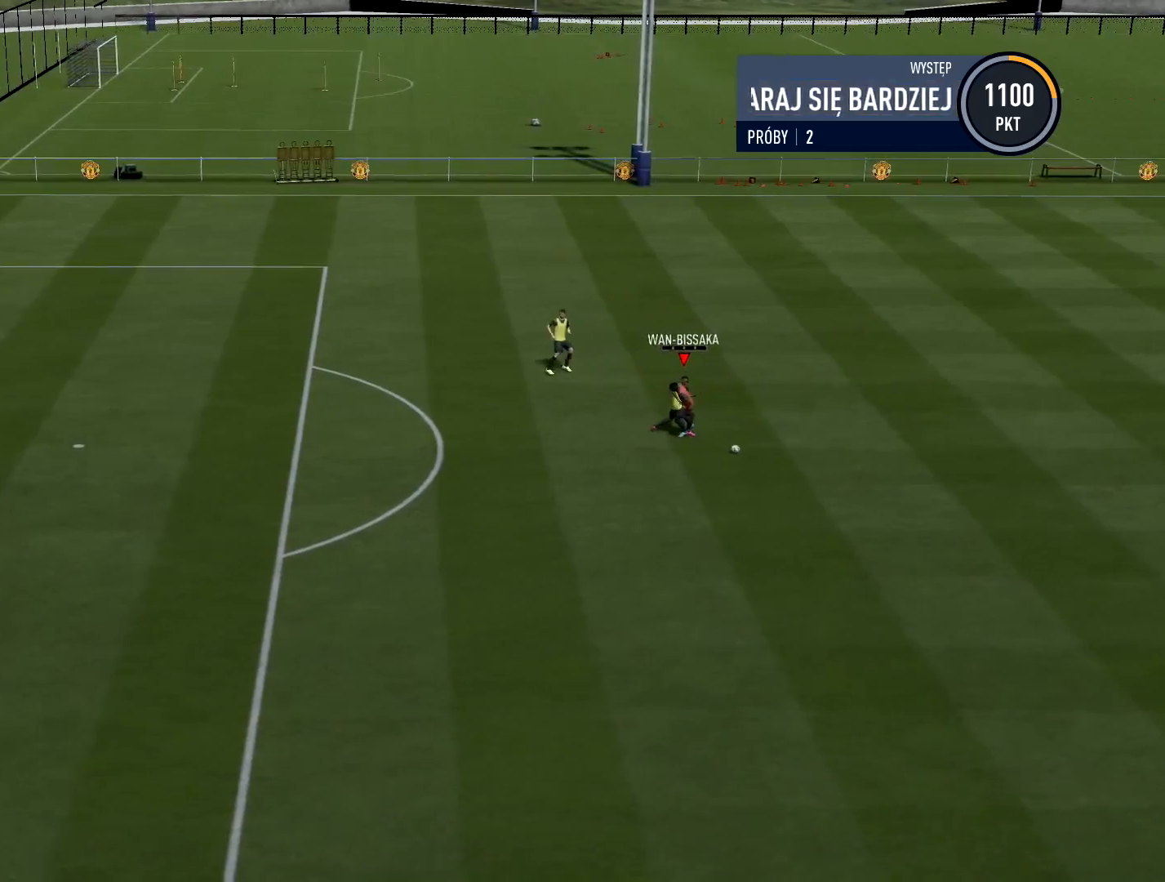
{"buttons": [], "left_stick": "down-right", "right_stick": "center", "events": []}
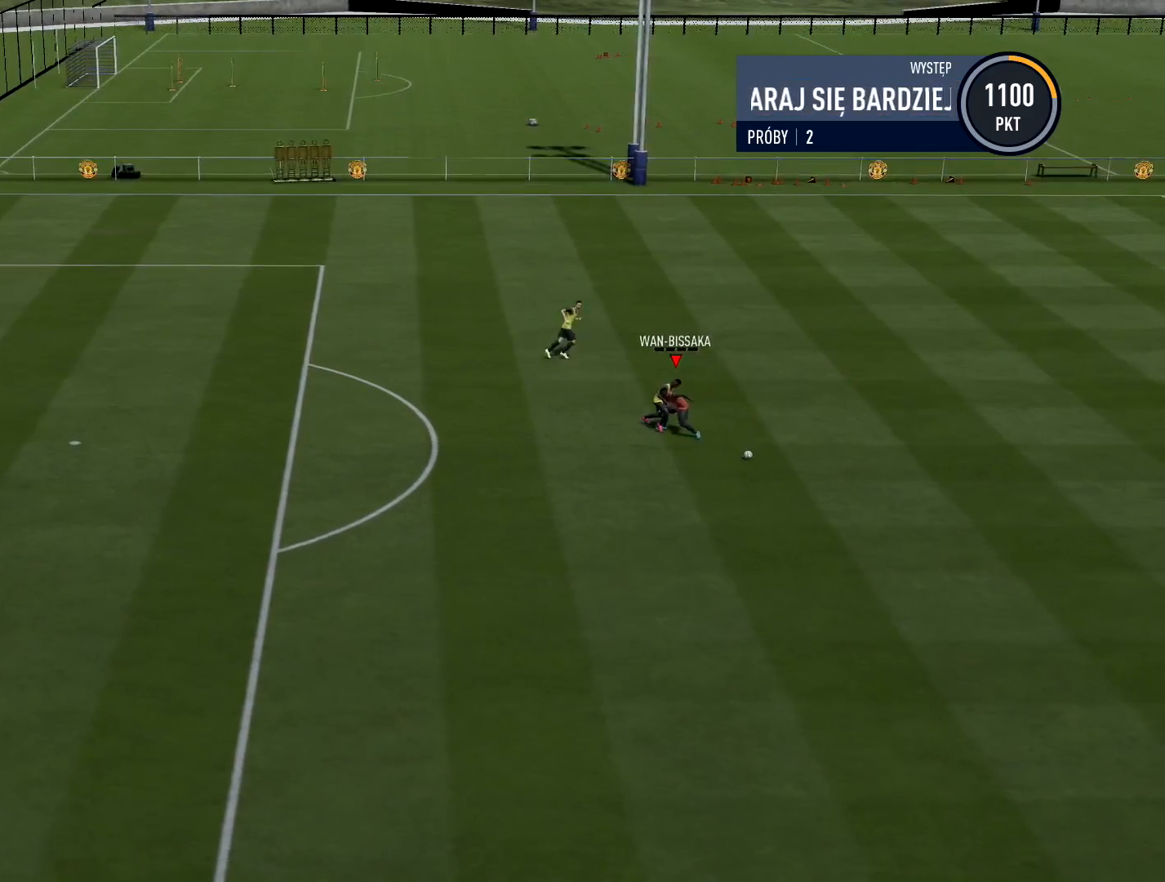
{"buttons": [], "left_stick": "down", "right_stick": "center", "events": [[401, "left_stick", "down"]]}
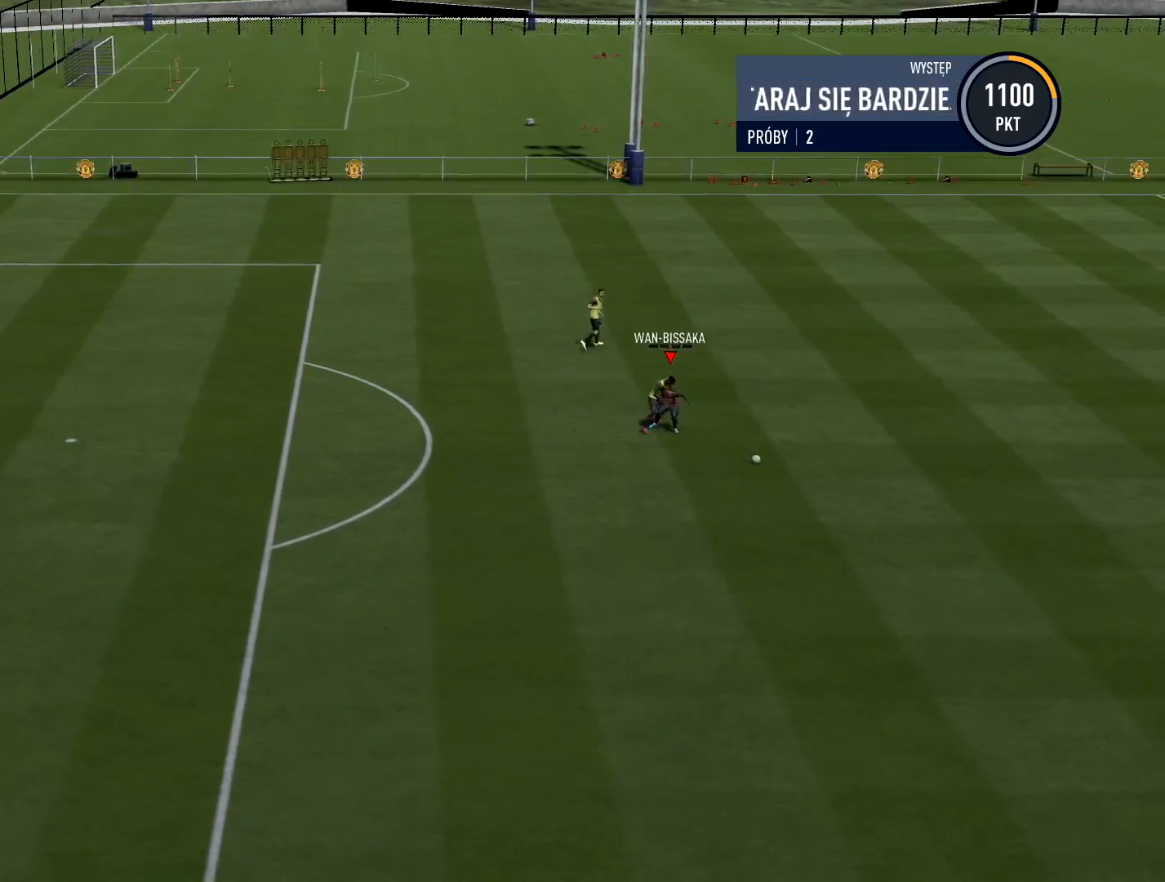
{"buttons": [], "left_stick": "down", "right_stick": "center", "events": []}
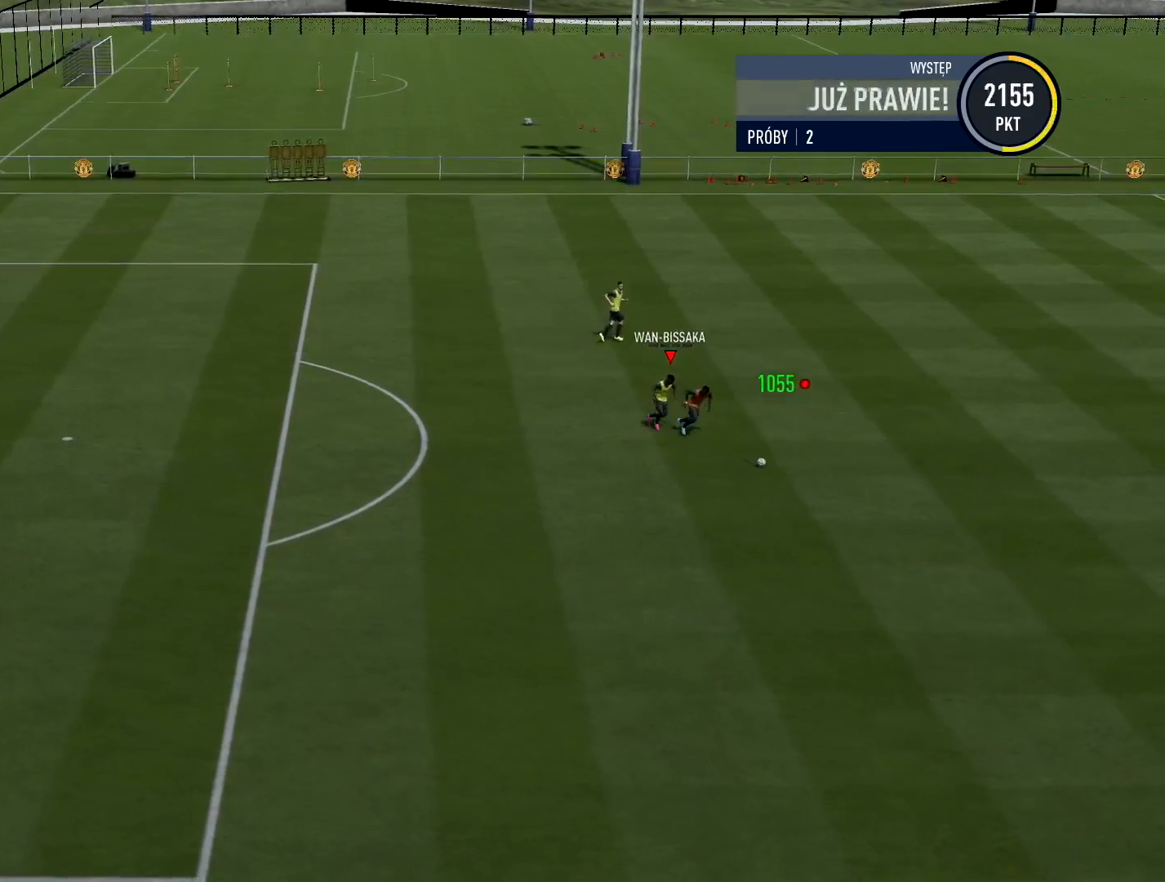
{"buttons": [], "left_stick": "down", "right_stick": "center", "events": []}
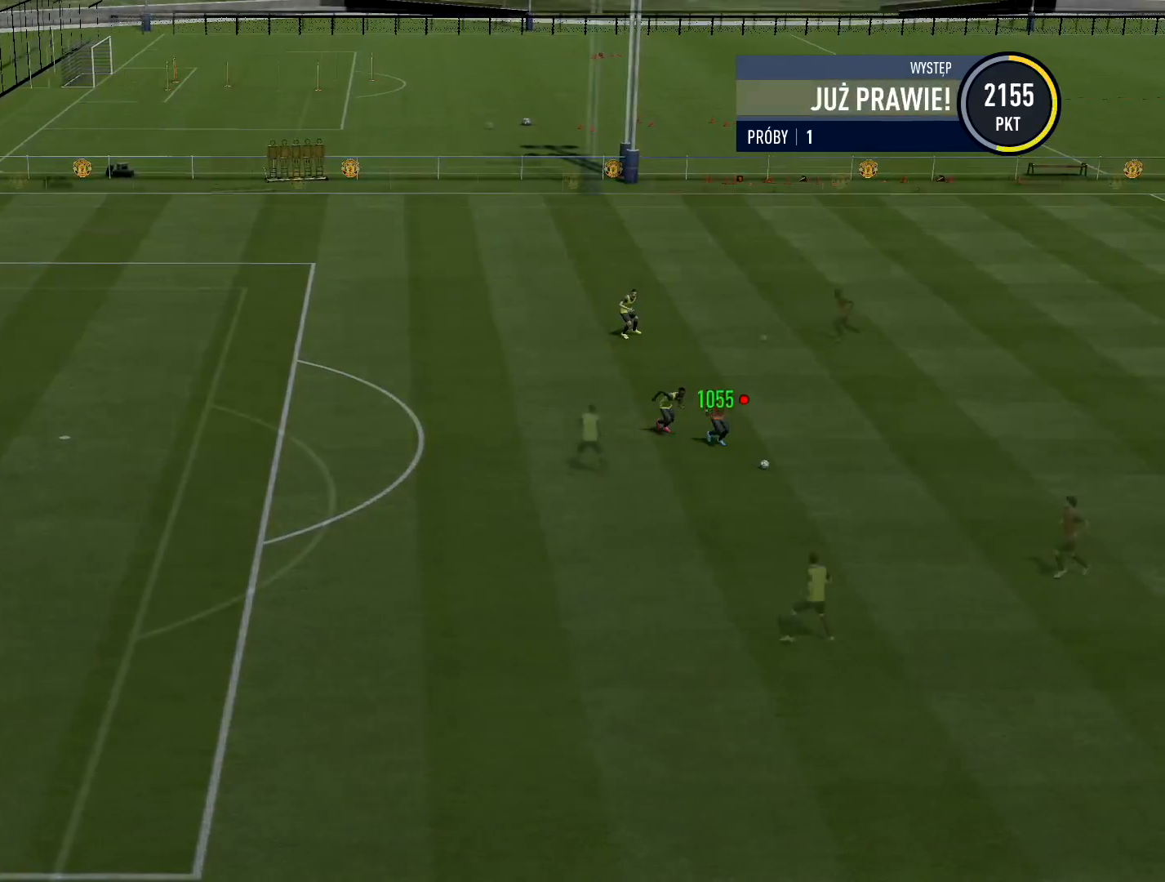
{"buttons": ["L1"], "left_stick": "up", "right_stick": "center", "events": [[283, "left_stick", "down-right"], [467, "left_stick", "up"], [500, "L1", "down"]]}
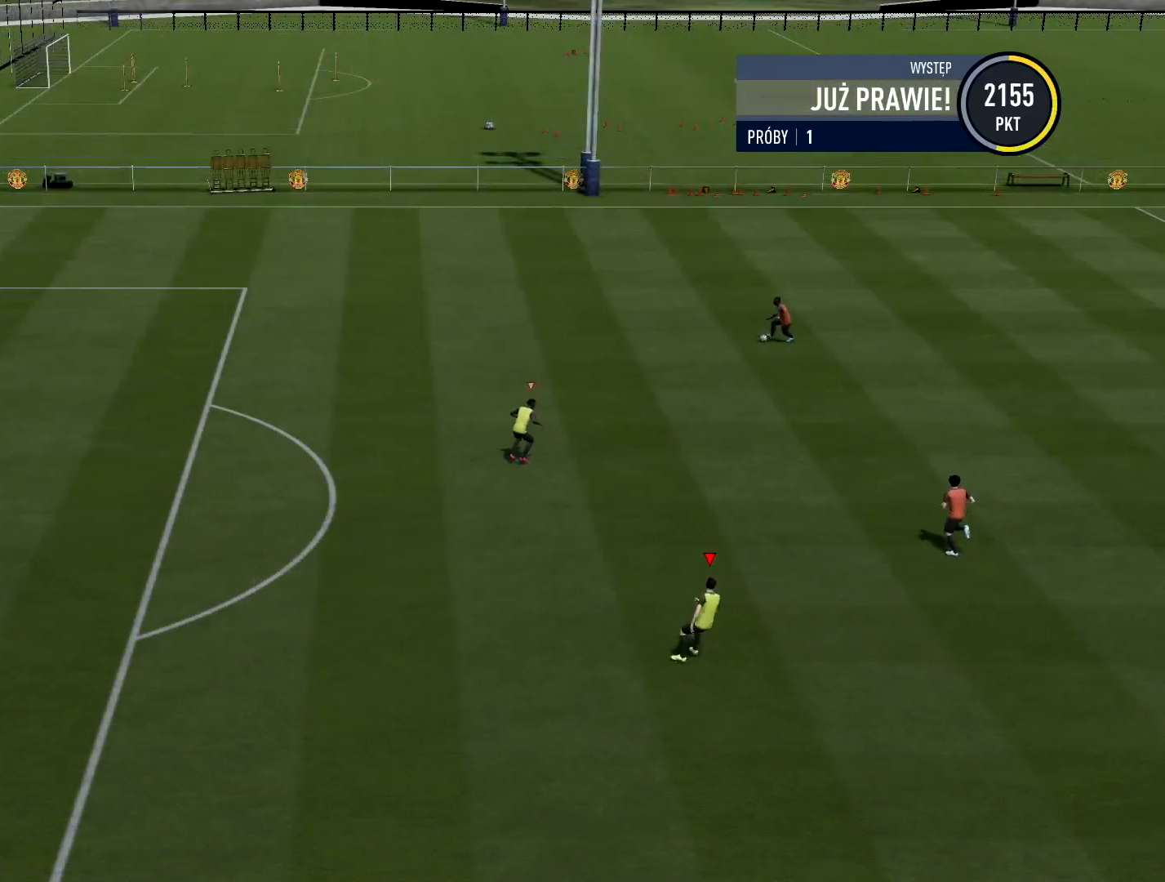
{"buttons": ["R2"], "left_stick": "up", "right_stick": "center", "events": [[134, "L1", "up"], [134, "R2", "down"]]}
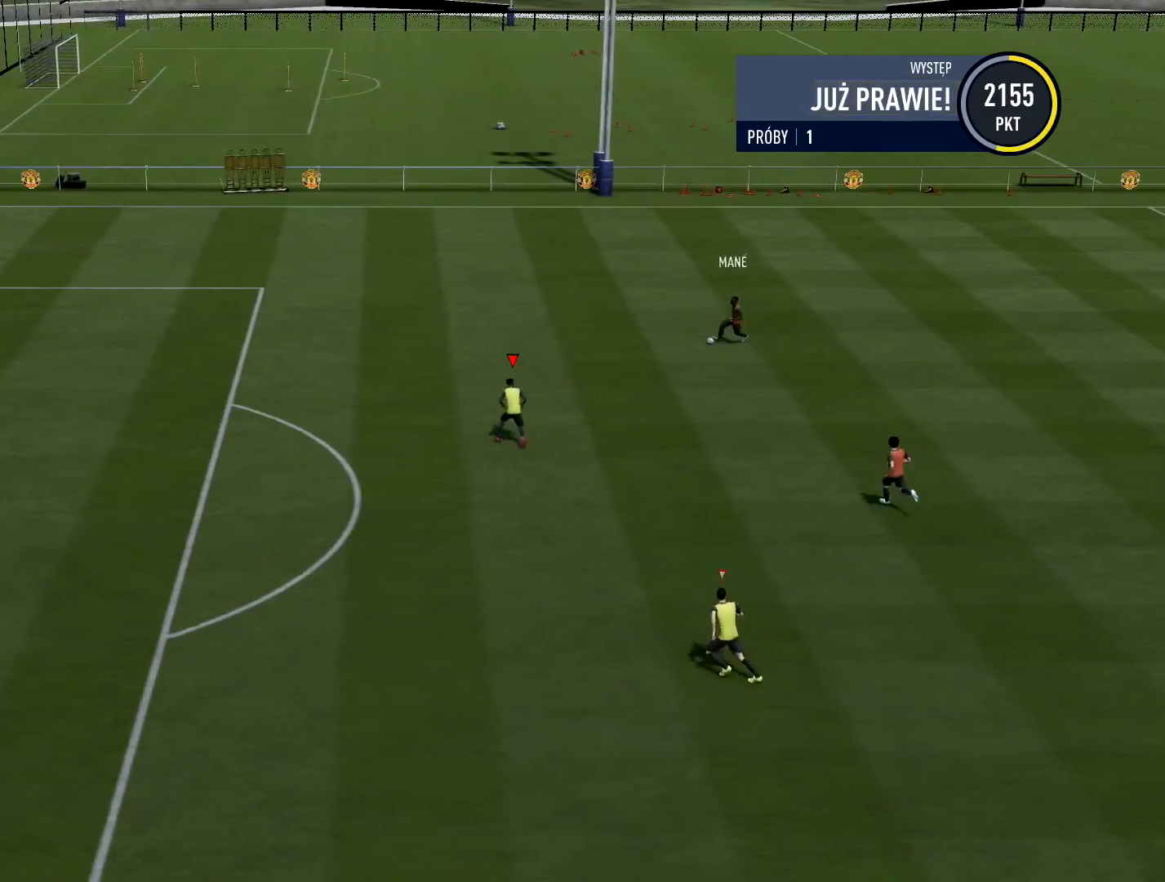
{"buttons": [], "left_stick": "up-left", "right_stick": "center", "events": [[267, "R2", "up"], [317, "left_stick", "up-left"]]}
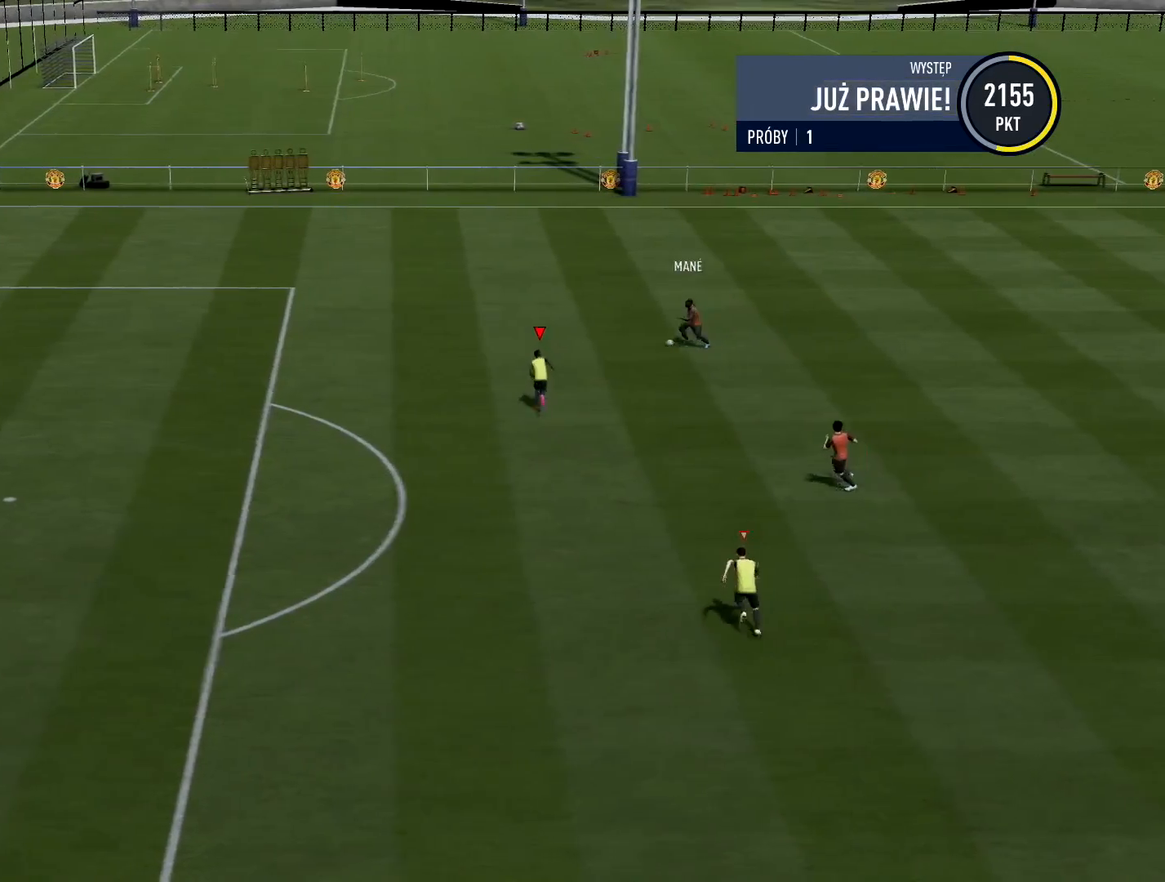
{"buttons": ["L2"], "left_stick": "left", "right_stick": "center", "events": [[267, "L2", "down"], [467, "left_stick", "left"]]}
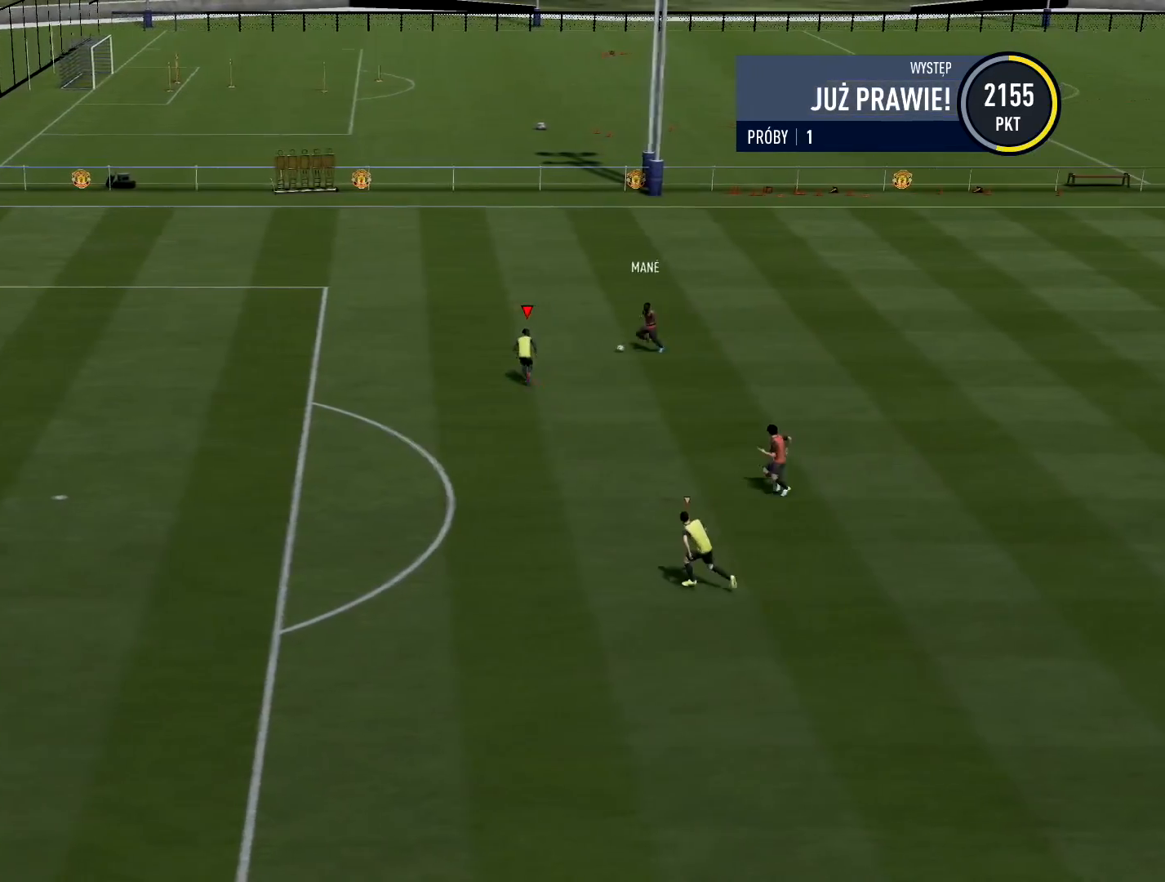
{"buttons": ["L2"], "left_stick": "down-left", "right_stick": "center", "events": [[400, "left_stick", "down-left"]]}
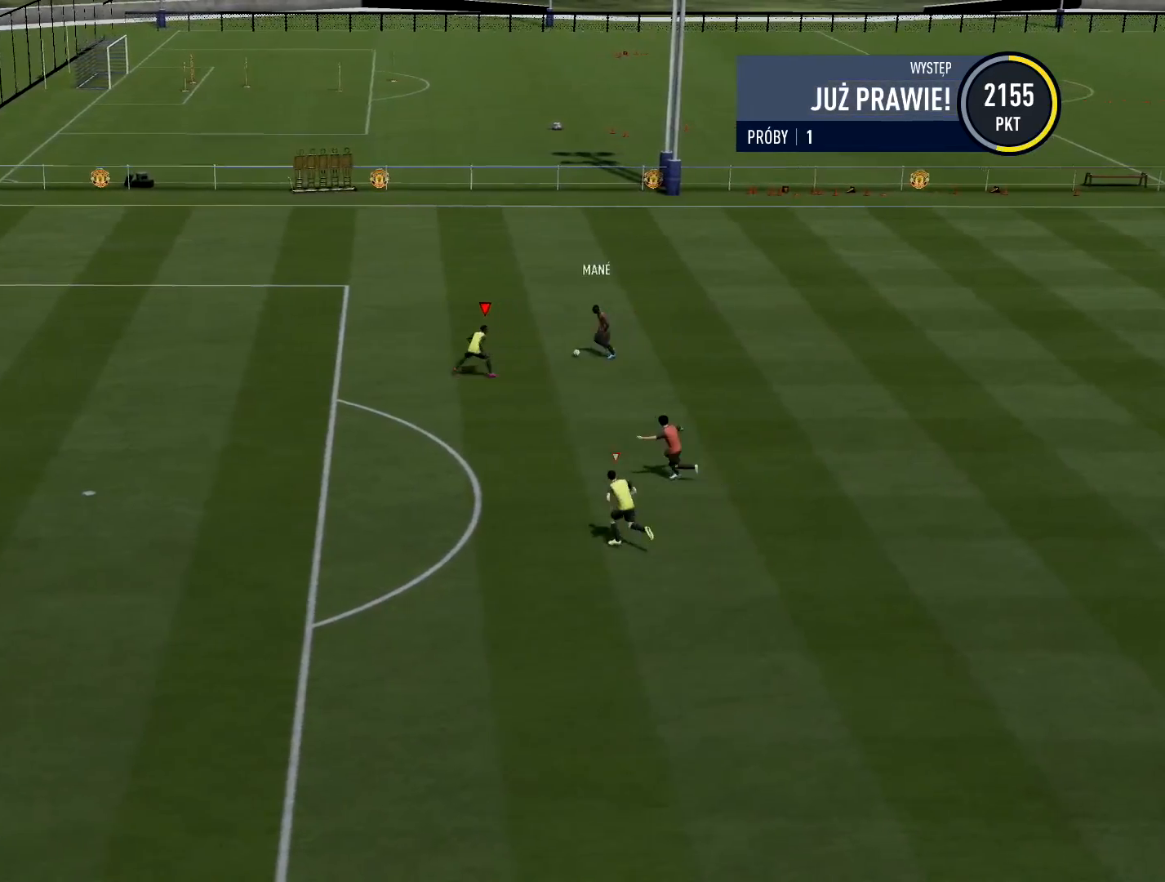
{"buttons": ["L2"], "left_stick": "up-left", "right_stick": "center", "events": [[200, "left_stick", "left"], [334, "left_stick", "up-left"]]}
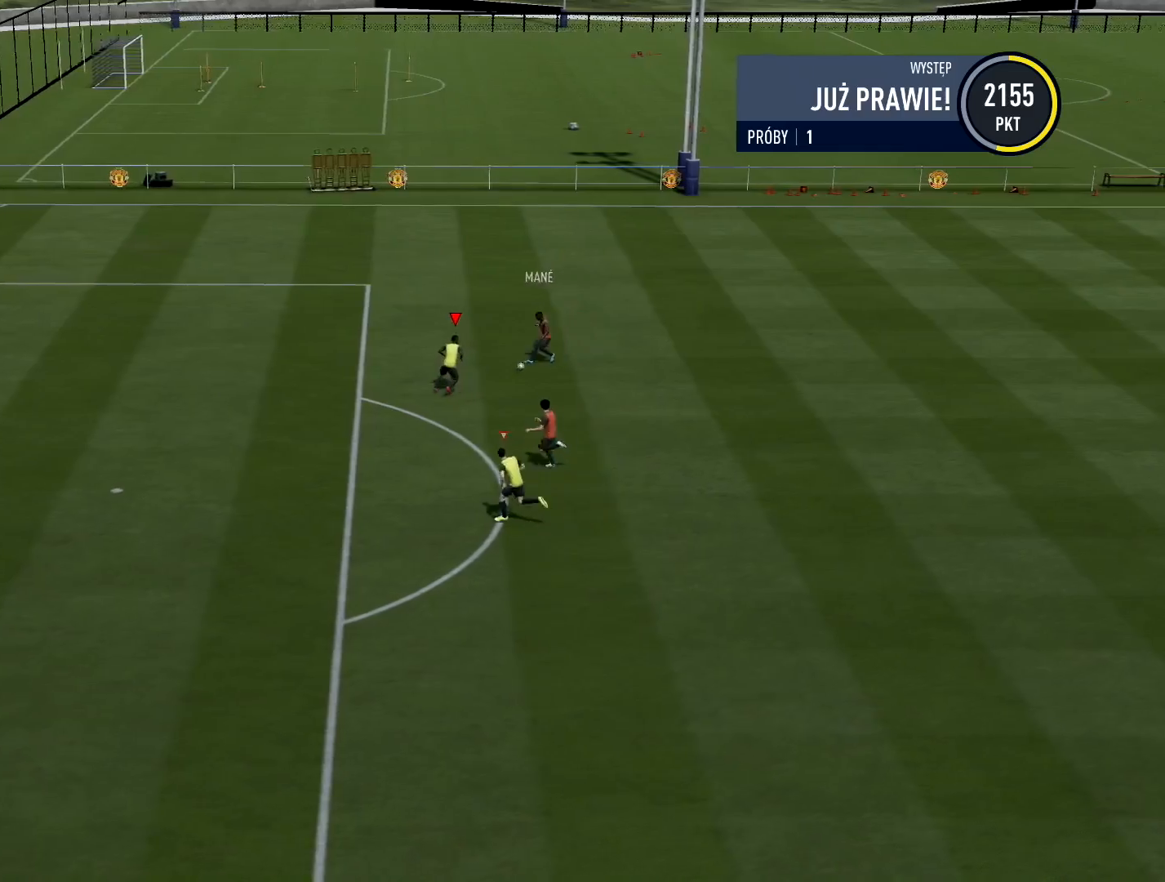
{"buttons": ["L2"], "left_stick": "up", "right_stick": "center", "events": [[167, "left_stick", "up"], [367, "left_stick", "up-left"], [484, "left_stick", "up"]]}
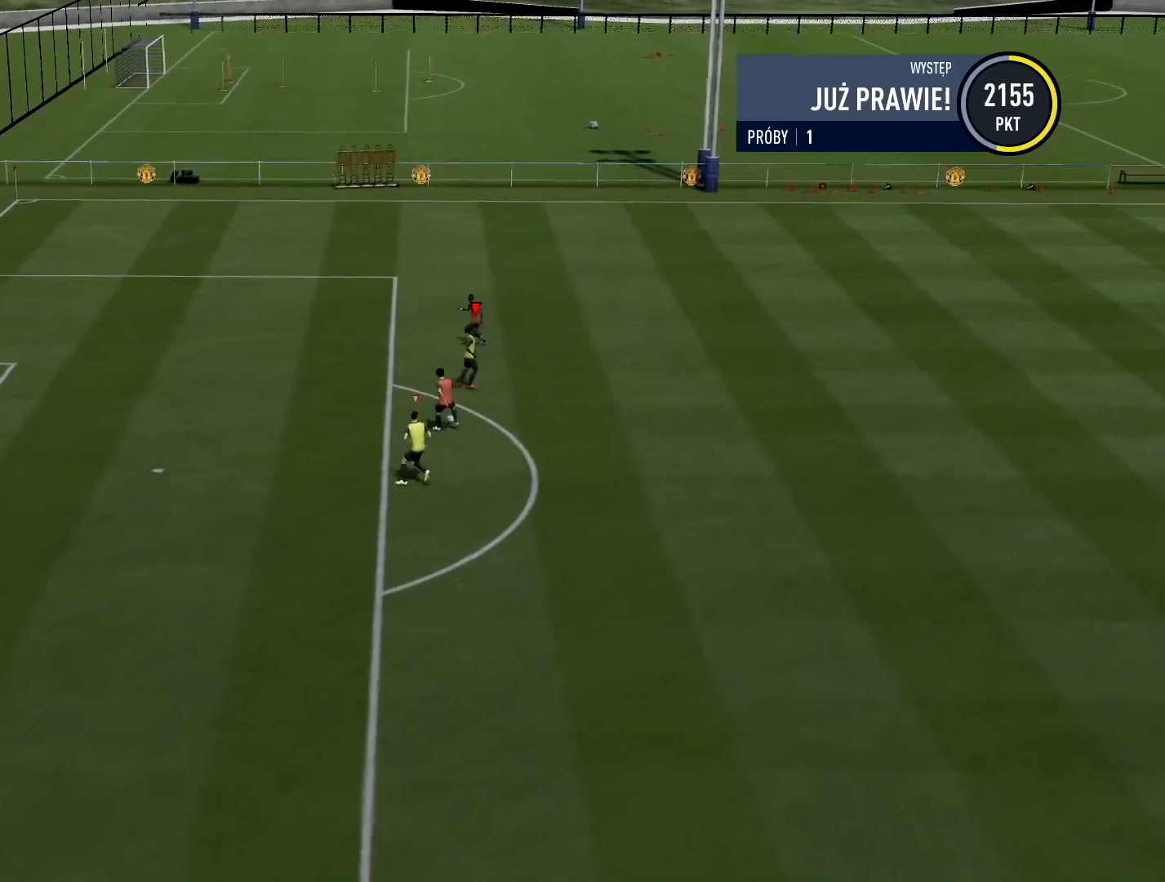
{"buttons": ["L1", "R2", "L3"], "left_stick": "up-left", "right_stick": "center", "events": [[17, "left_stick", "up-left"], [34, "left_stick", "right"], [184, "left_stick", "up-left"], [217, "L2", "up"], [250, "L3", "down"], [351, "R2", "down"], [467, "L1", "down"]]}
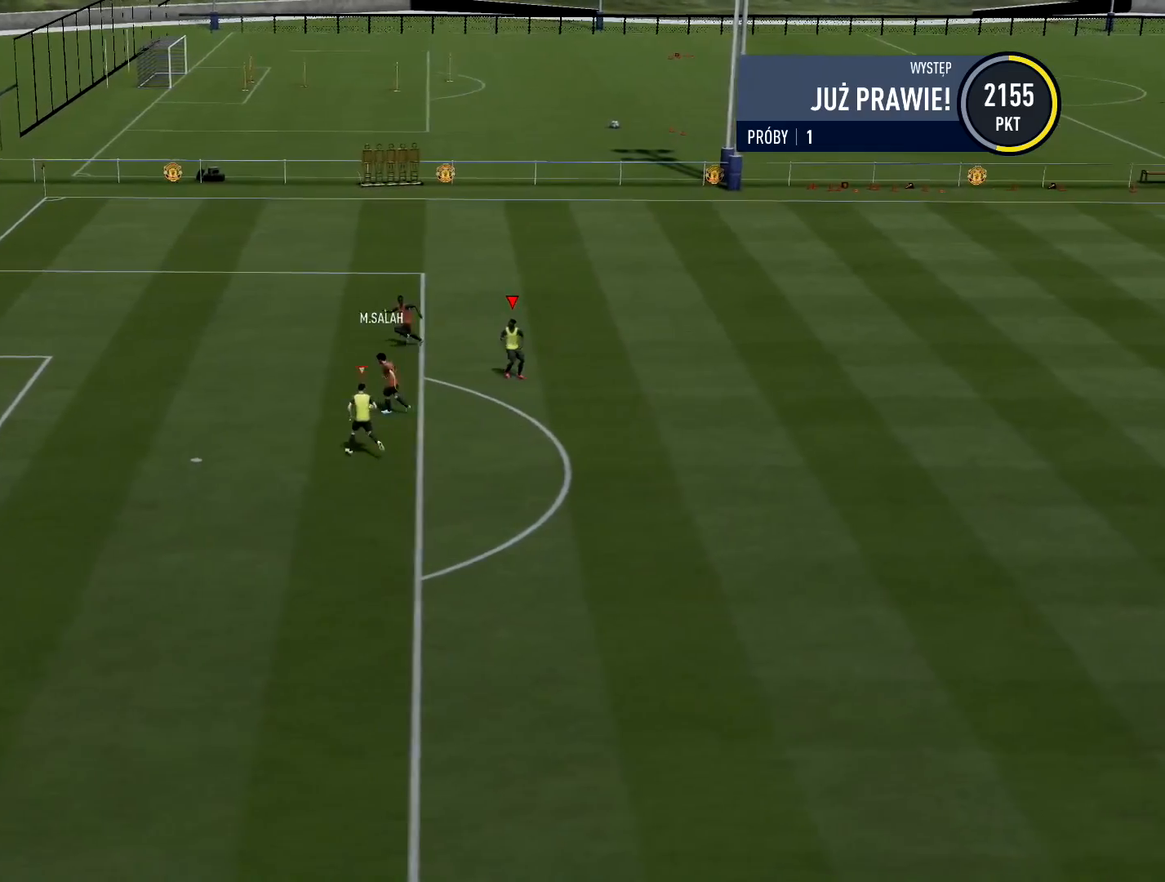
{"buttons": ["R2", "L3"], "left_stick": "up-left", "right_stick": "center", "events": [[100, "L1", "up"]]}
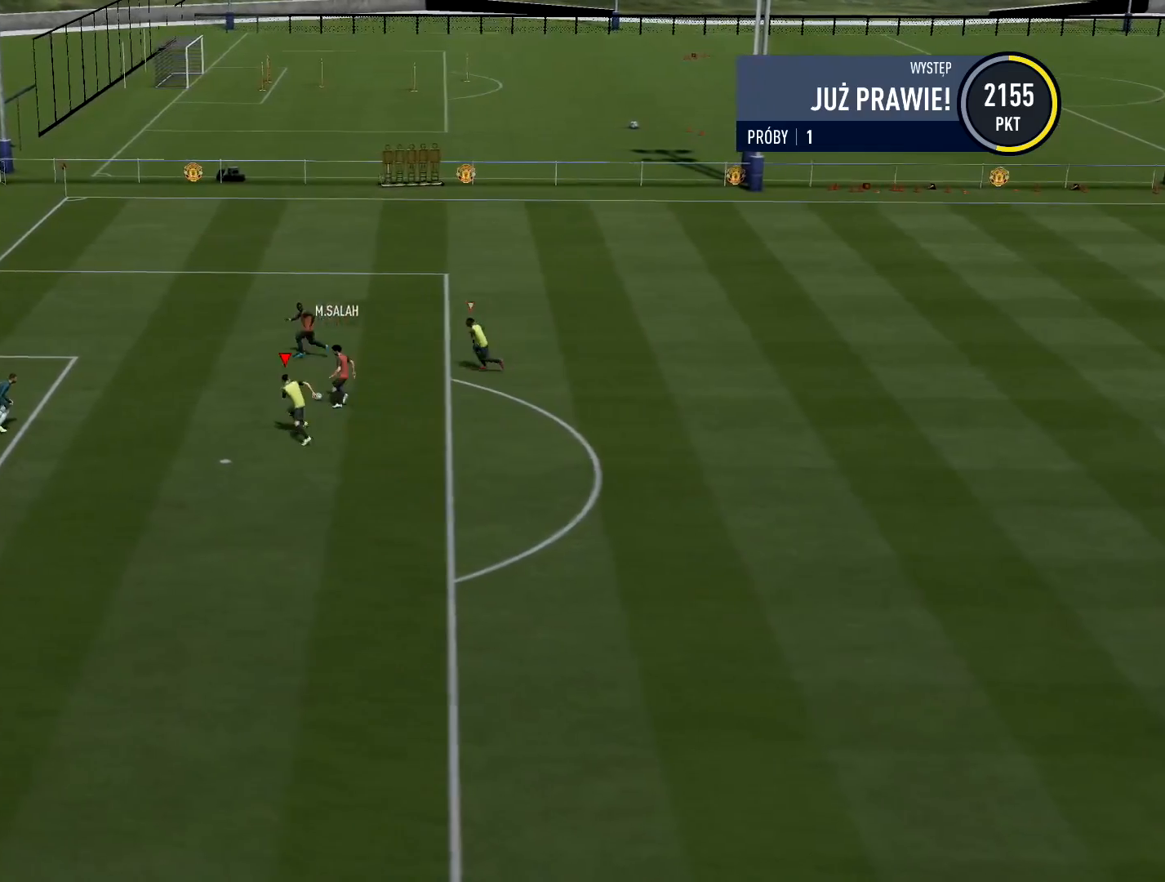
{"buttons": ["R2", "L3"], "left_stick": "up-left", "right_stick": "center", "events": [[50, "SQUARE", "down"], [384, "SQUARE", "up"]]}
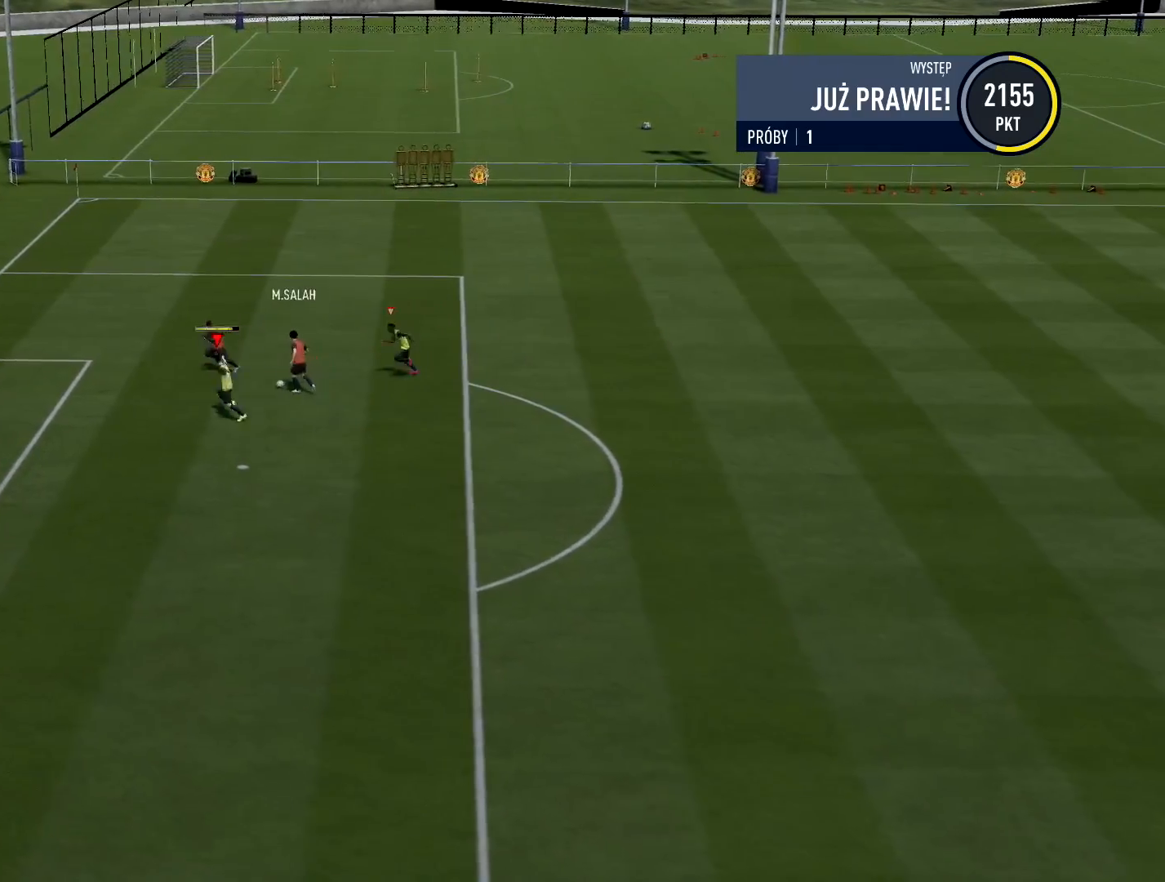
{"buttons": ["R2", "L3"], "left_stick": "up-left", "right_stick": "center", "events": []}
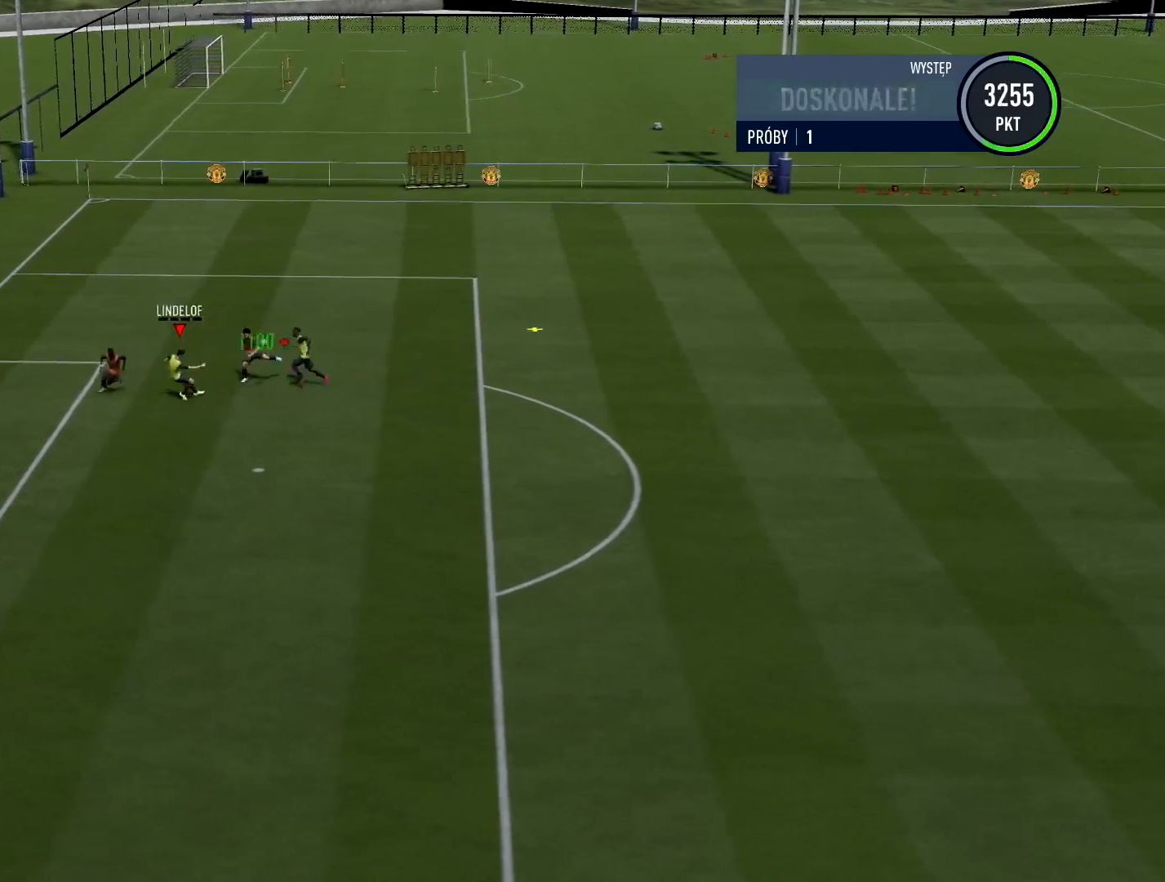
{"buttons": [], "left_stick": "right", "right_stick": "center", "events": [[16, "L3", "up"], [66, "left_stick", "up-right"], [83, "R2", "up"], [483, "left_stick", "right"]]}
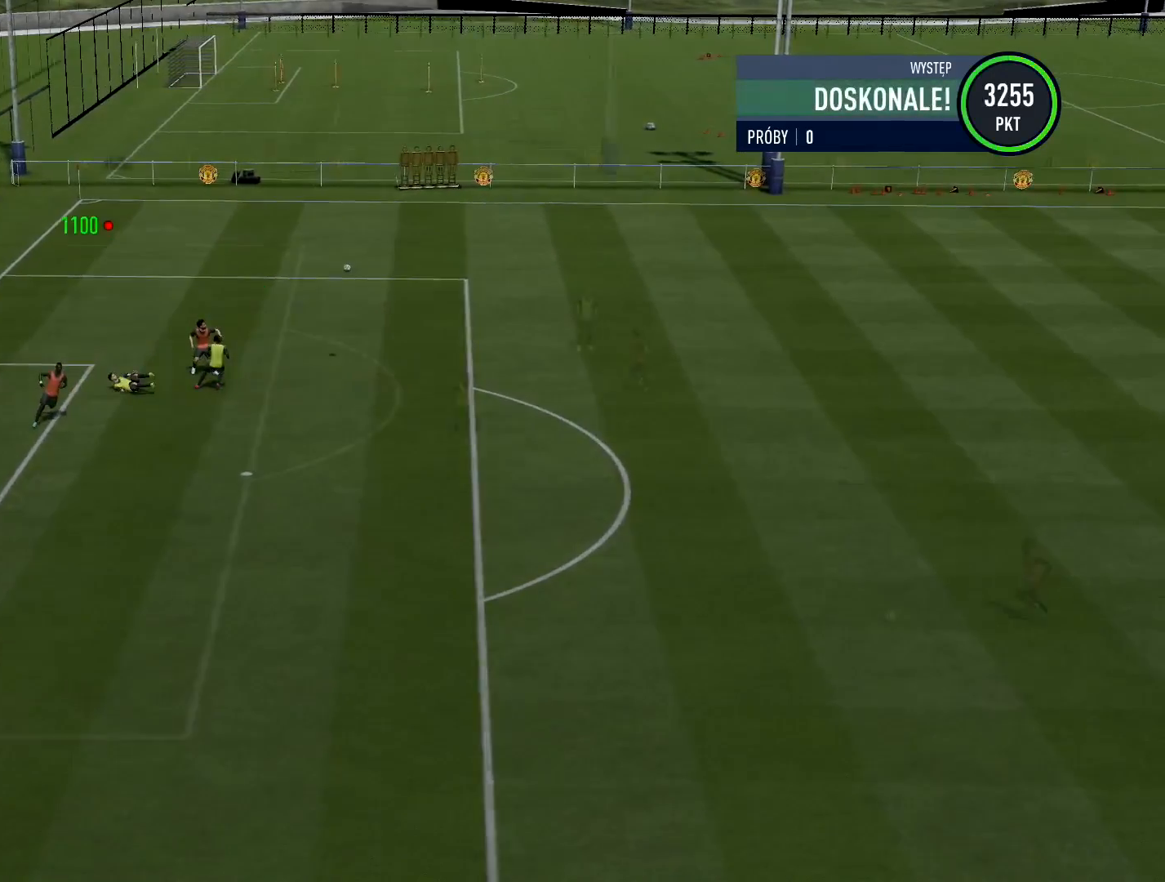
{"buttons": [], "left_stick": "down-right", "right_stick": "center", "events": [[467, "left_stick", "down-right"]]}